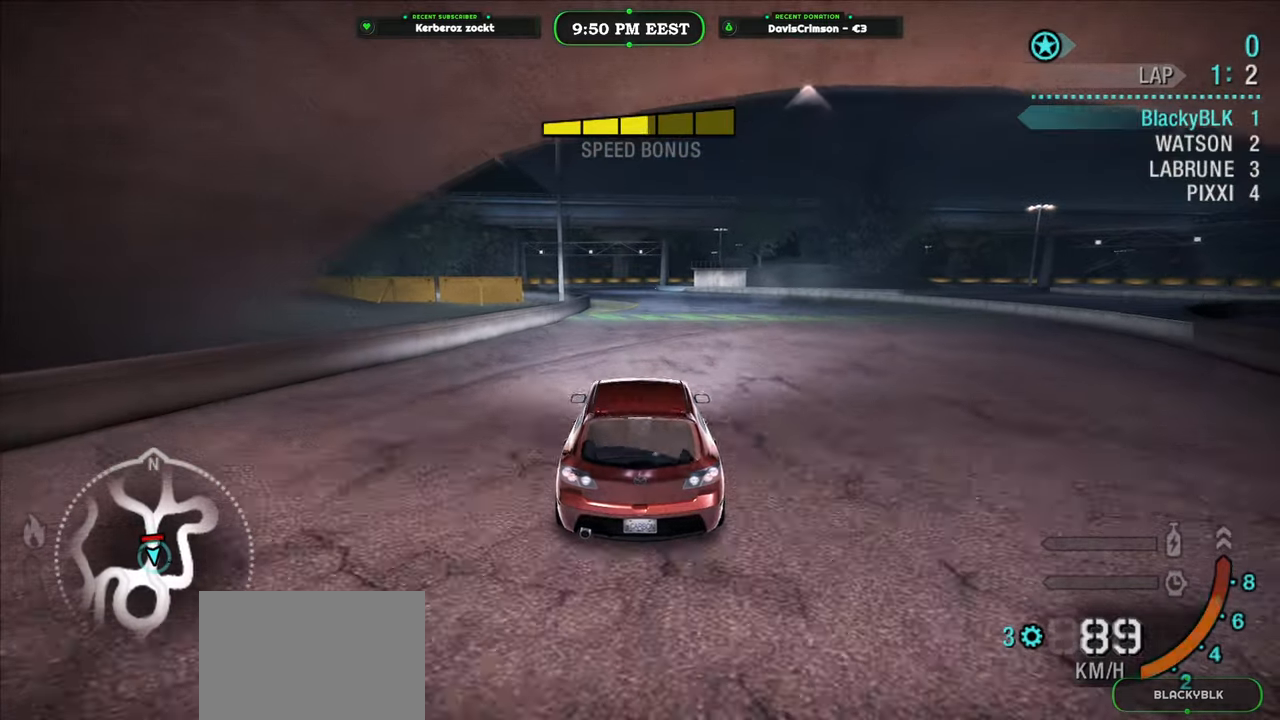
Gameplay with a controller (Xbox layout); each line is a JSON object with the inputs held at the frame after it (dt_ms = milliseconds from this image to that frame). "events" lists button and stick changes between this image and that frame as [ms after this image, input, new state], when the widget could be followed in between. This document gives stick clicks only as held states, not as events.
{"dt_ms": 500, "buttons": ["R2"], "left_stick": "center", "right_stick": "center", "events": [[200, "left_stick", "right"], [383, "left_stick", "center"]]}
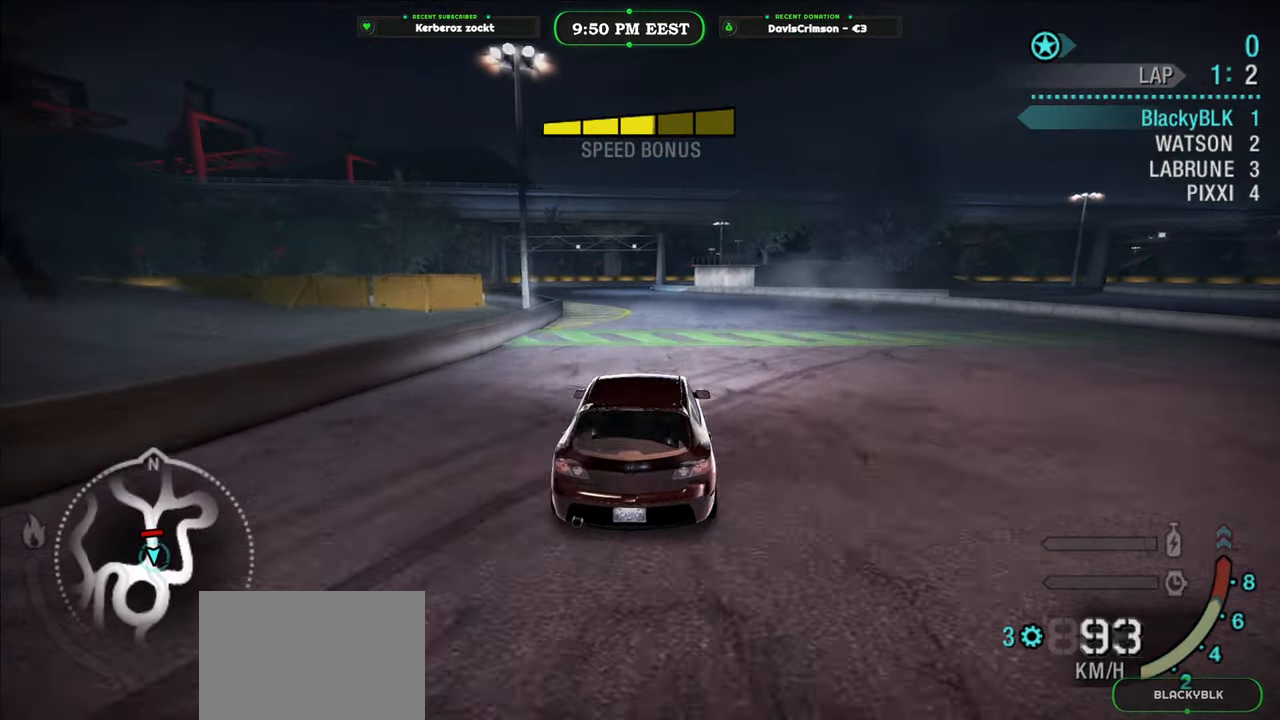
{"dt_ms": 500, "buttons": ["R2"], "left_stick": "center", "right_stick": "center", "events": [[317, "left_stick", "left"], [483, "left_stick", "center"]]}
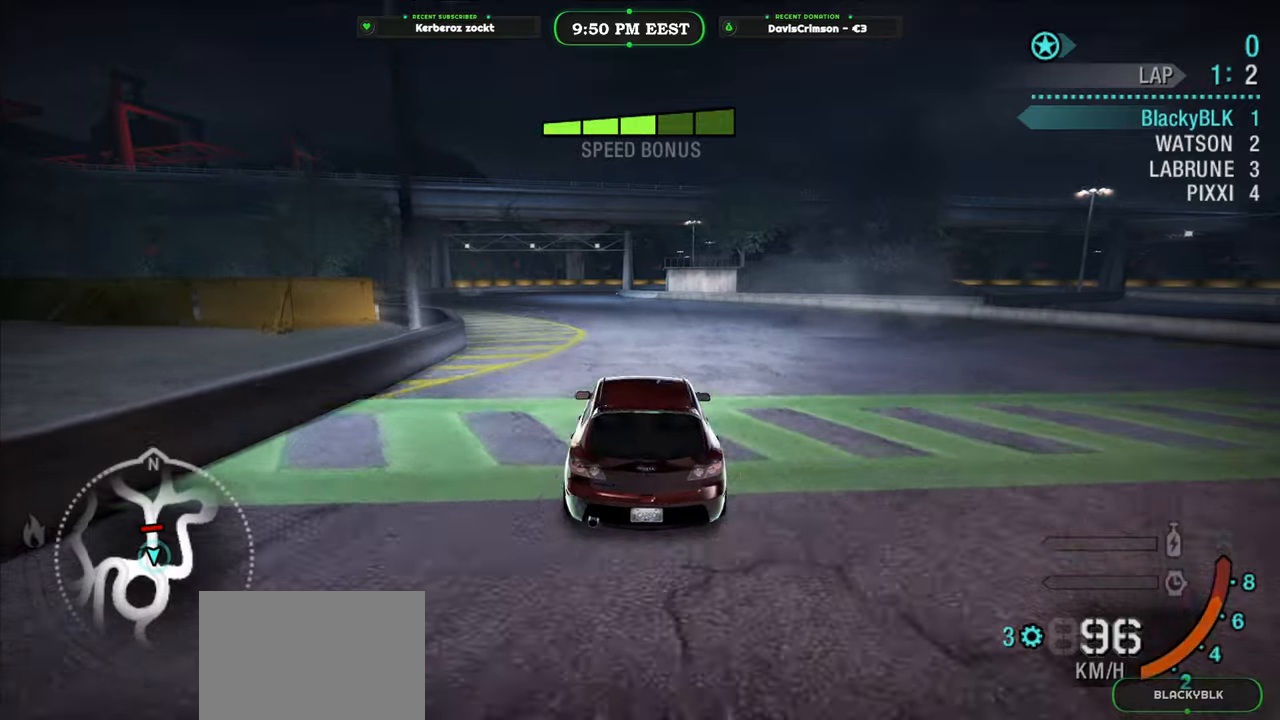
{"dt_ms": 500, "buttons": ["R2"], "left_stick": "left", "right_stick": "center", "events": [[467, "left_stick", "left"]]}
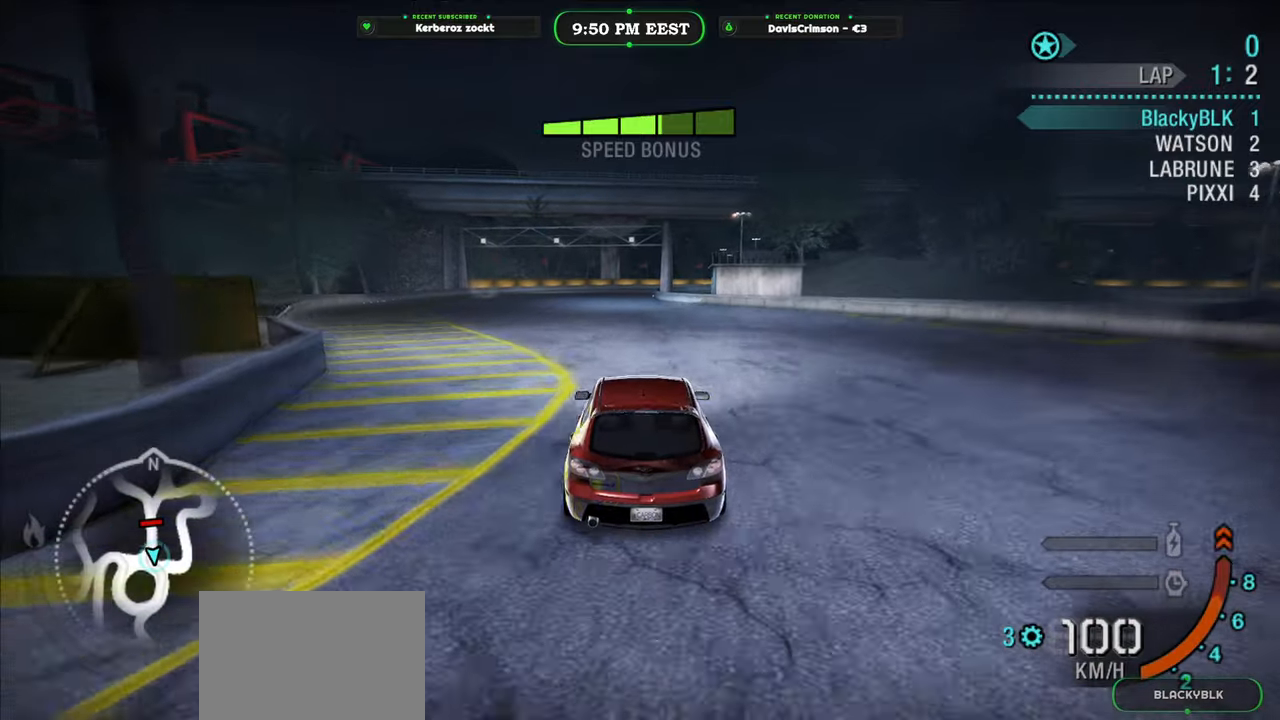
{"dt_ms": 500, "buttons": ["R2"], "left_stick": "center", "right_stick": "center", "events": [[100, "left_stick", "center"]]}
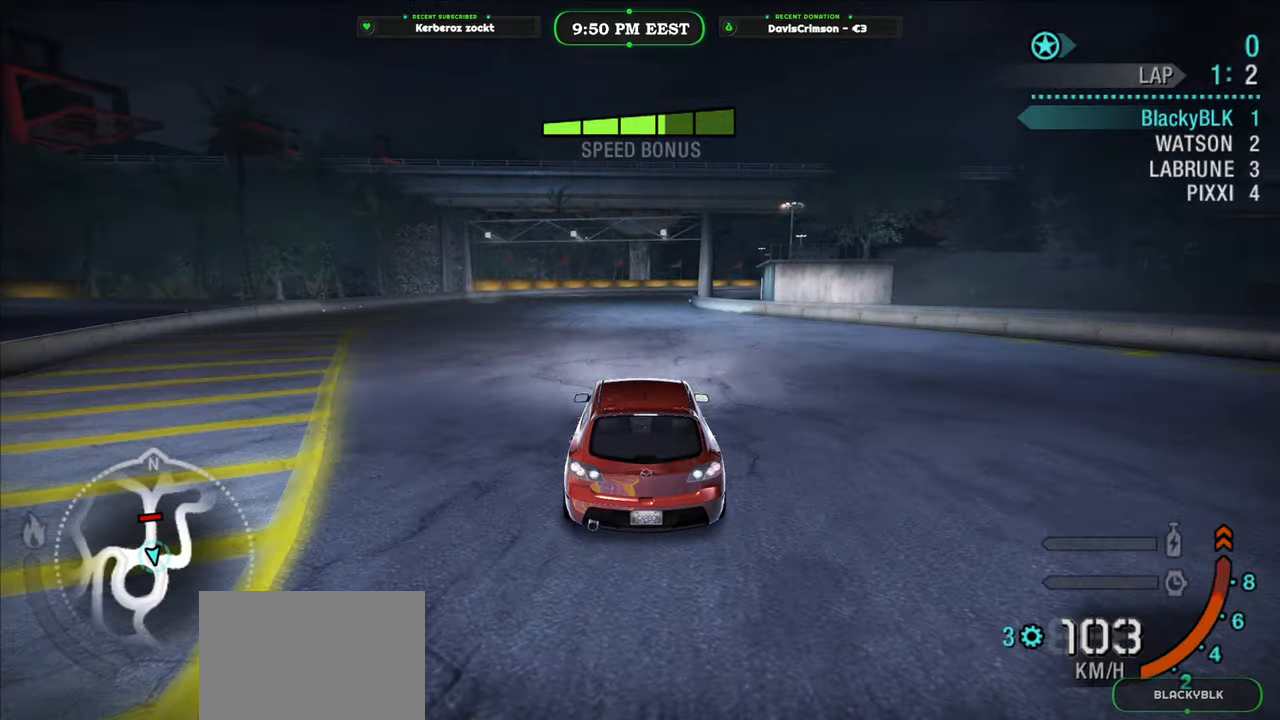
{"dt_ms": 500, "buttons": ["R2"], "left_stick": "center", "right_stick": "center", "events": [[167, "left_stick", "right"], [283, "left_stick", "center"]]}
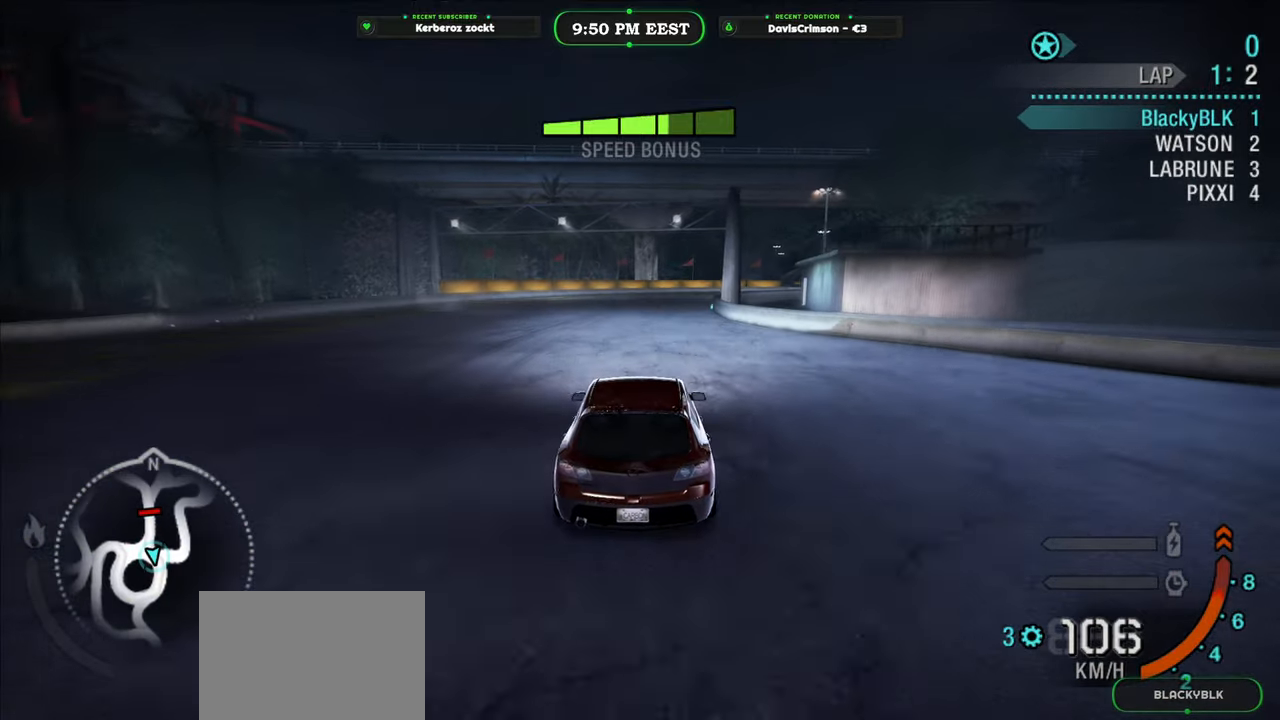
{"dt_ms": 500, "buttons": ["R2"], "left_stick": "center", "right_stick": "center", "events": []}
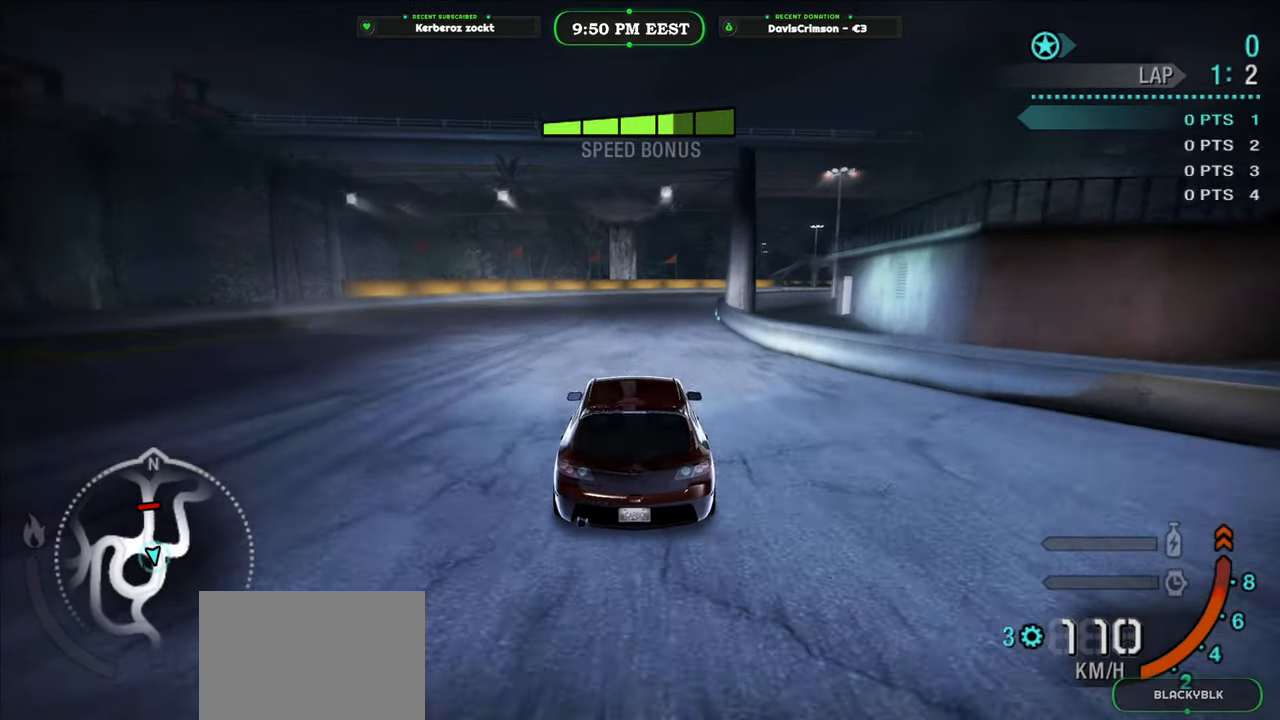
{"dt_ms": 500, "buttons": ["R2"], "left_stick": "center", "right_stick": "center", "events": [[350, "B", "down"], [450, "B", "up"]]}
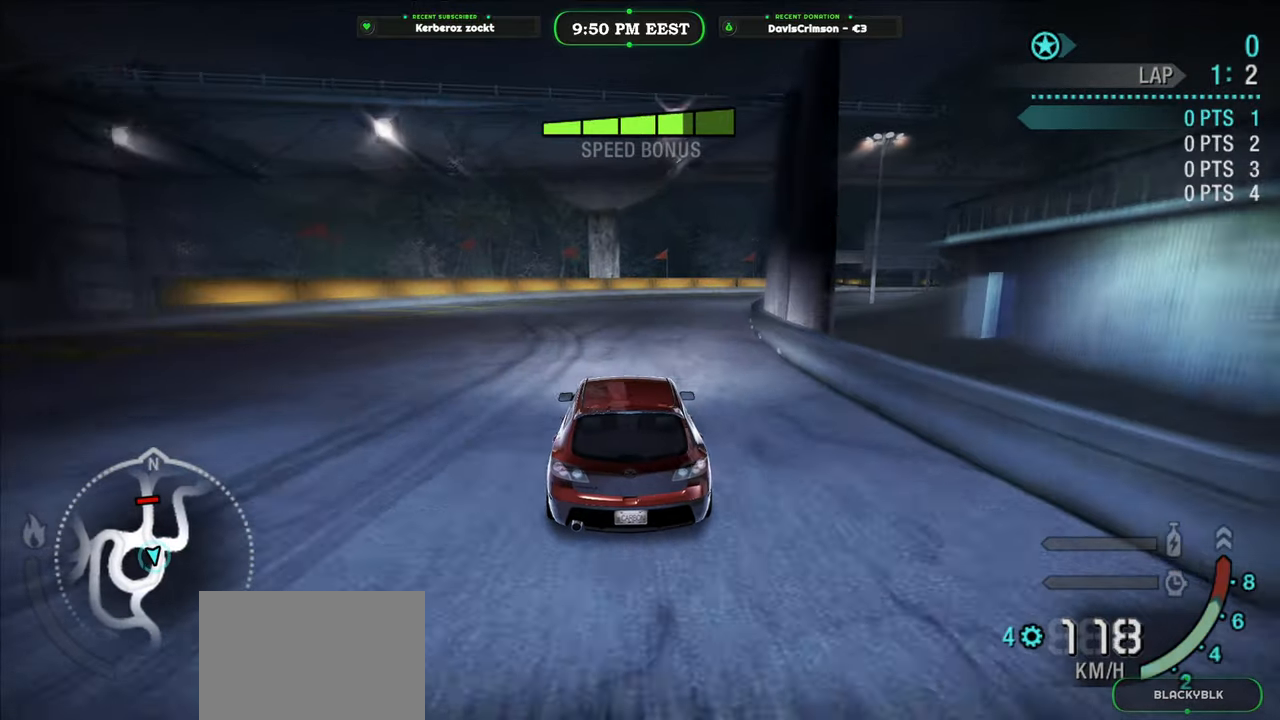
{"dt_ms": 500, "buttons": ["R2"], "left_stick": "center", "right_stick": "center", "events": [[183, "left_stick", "right"], [417, "left_stick", "center"]]}
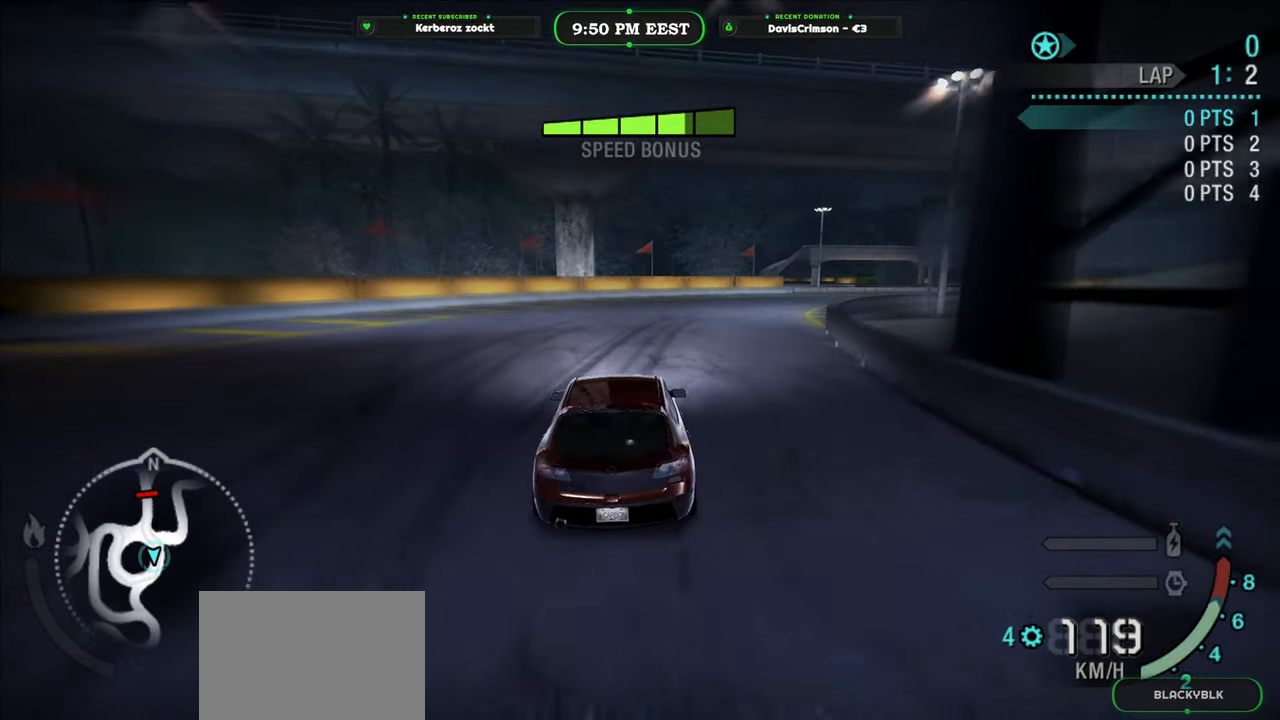
{"dt_ms": 500, "buttons": ["R2"], "left_stick": "center", "right_stick": "center", "events": []}
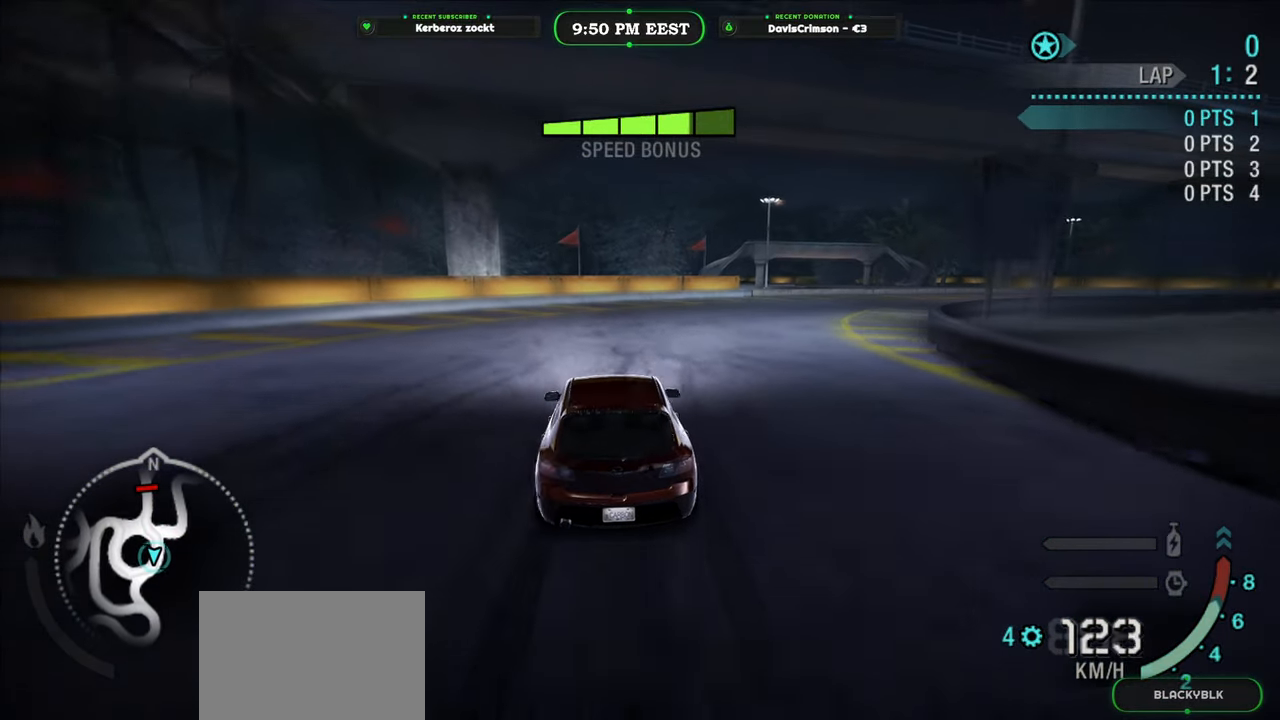
{"dt_ms": 500, "buttons": ["R2"], "left_stick": "right", "right_stick": "center", "events": [[67, "left_stick", "right"]]}
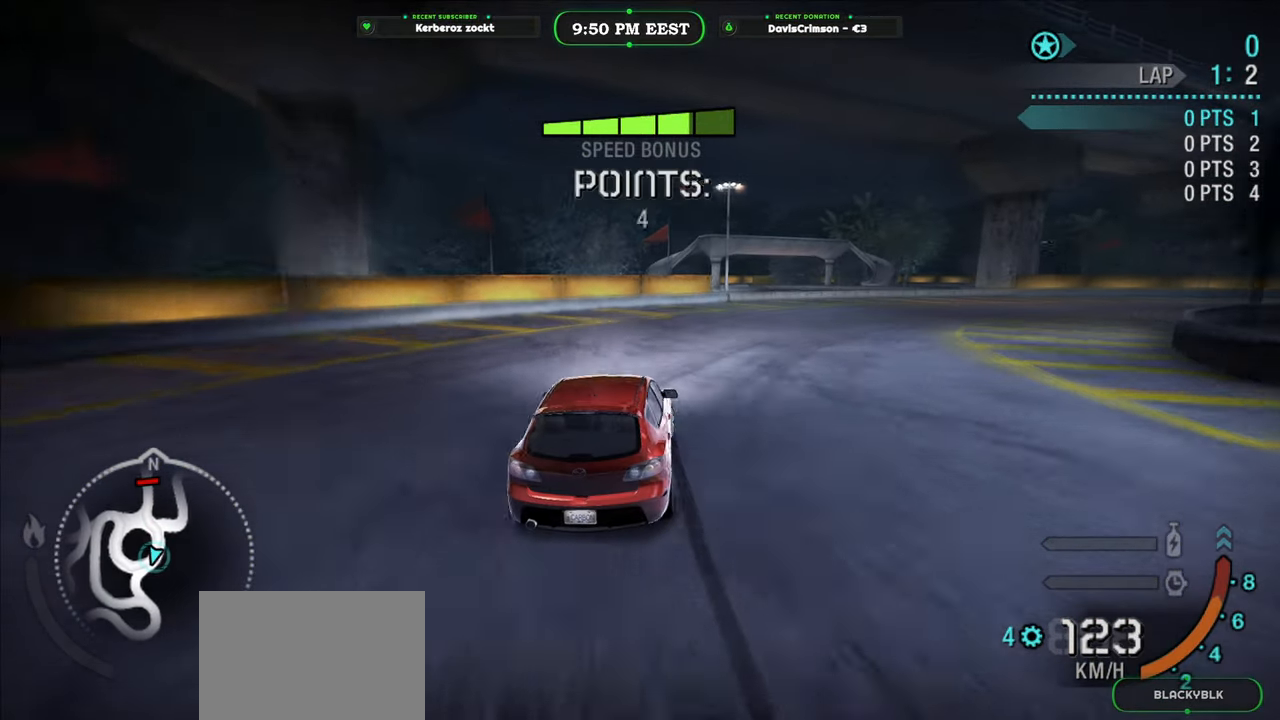
{"dt_ms": 500, "buttons": ["R2"], "left_stick": "up-right", "right_stick": "center", "events": [[500, "left_stick", "up-right"]]}
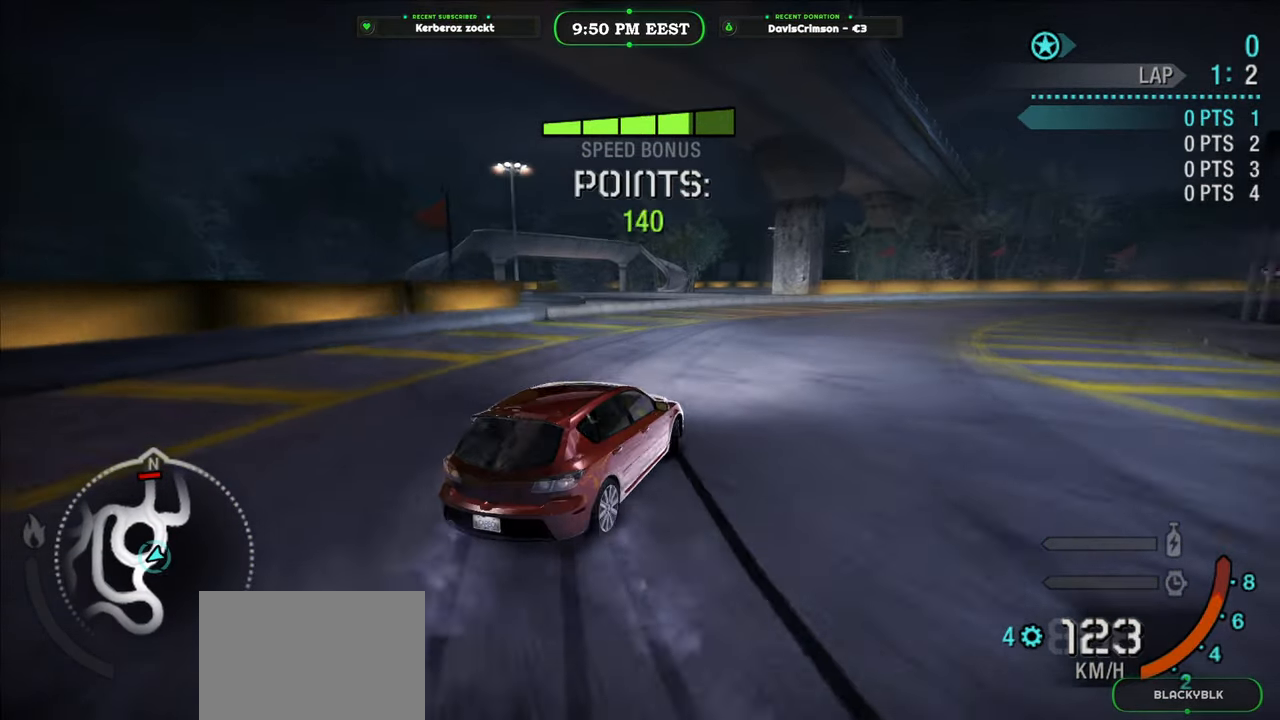
{"dt_ms": 500, "buttons": ["R2"], "left_stick": "up-right", "right_stick": "center", "events": [[17, "left_stick", "up-left"], [483, "left_stick", "up-right"]]}
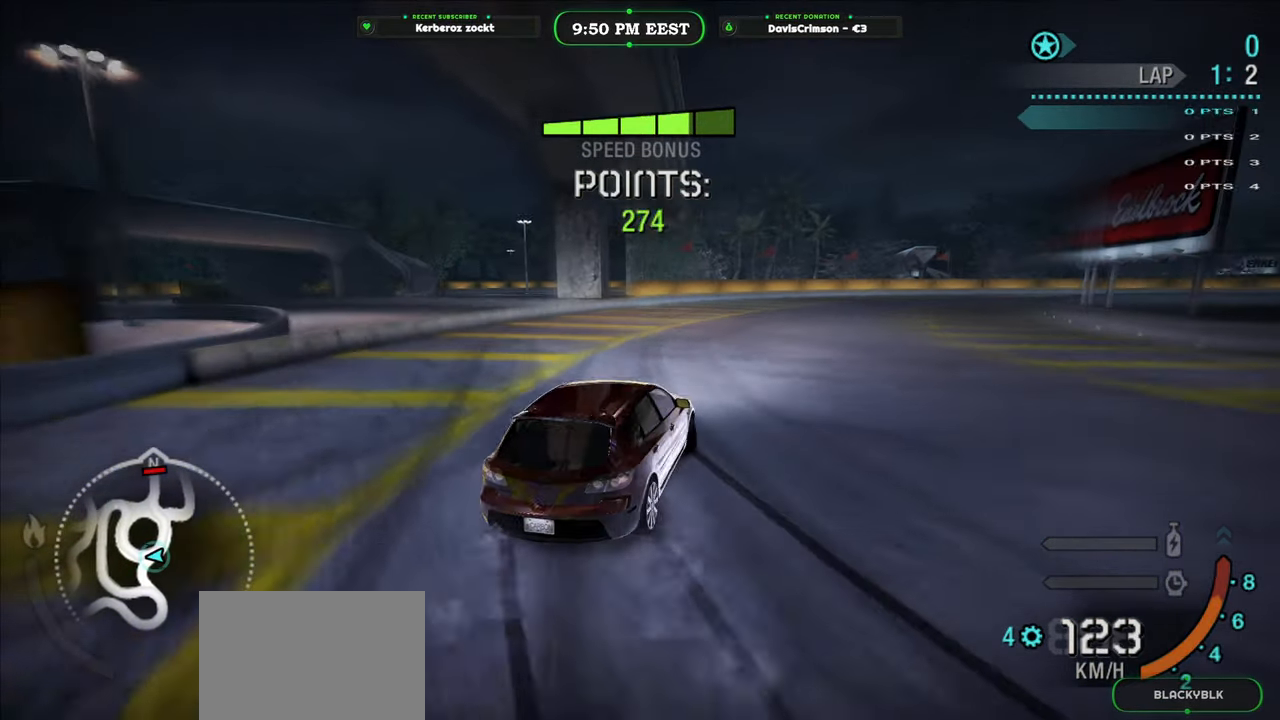
{"dt_ms": 500, "buttons": ["R2"], "left_stick": "right", "right_stick": "center", "events": [[17, "left_stick", "right"]]}
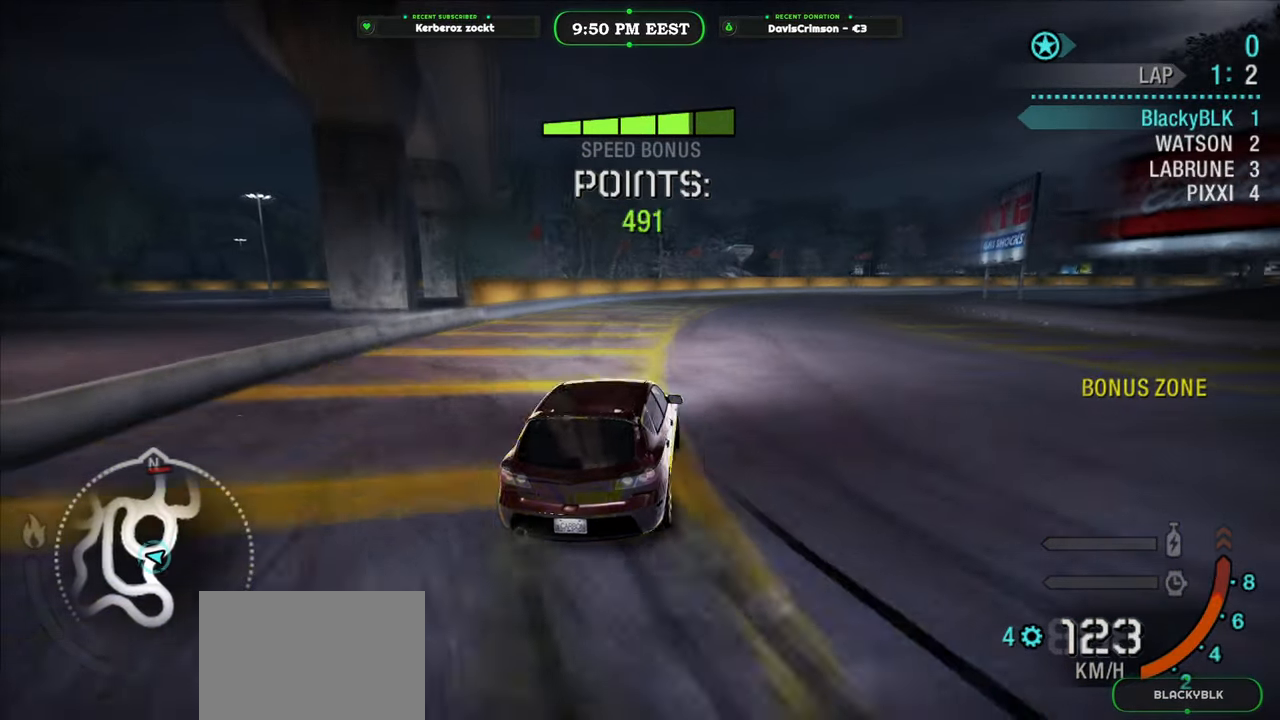
{"dt_ms": 500, "buttons": ["R2"], "left_stick": "right", "right_stick": "center", "events": [[33, "left_stick", "up-left"], [400, "left_stick", "right"]]}
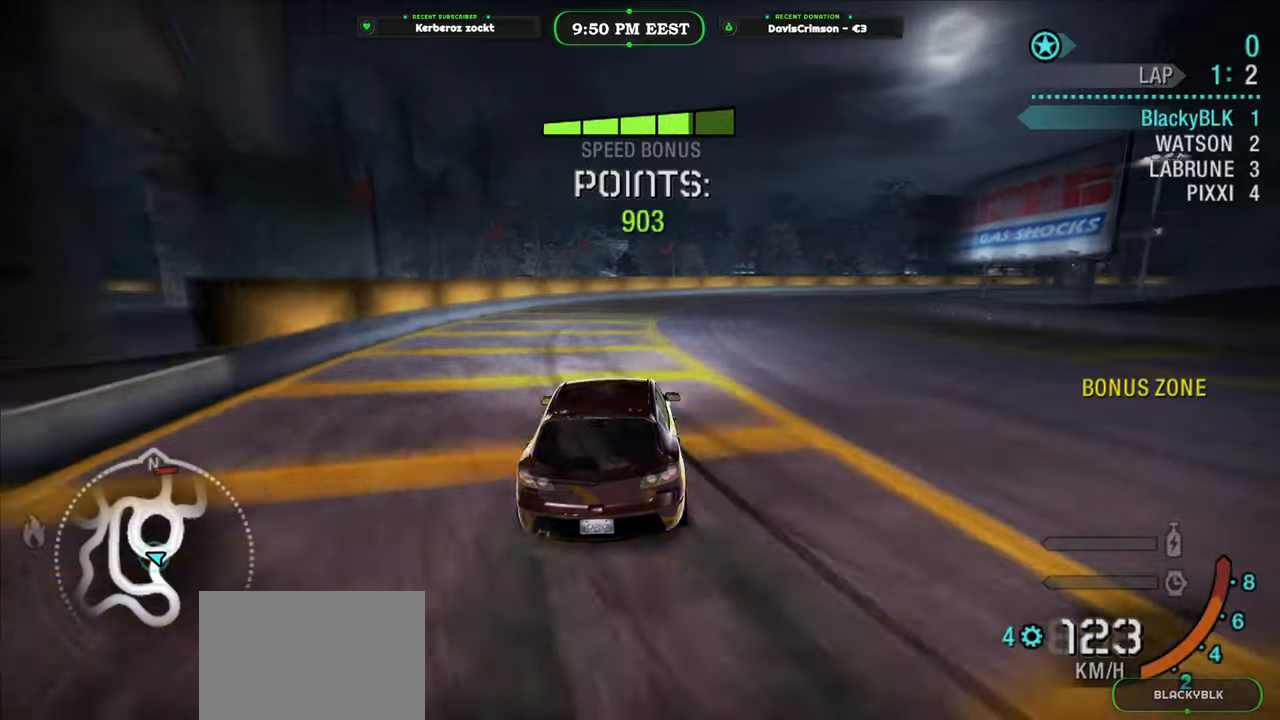
{"dt_ms": 500, "buttons": ["R2"], "left_stick": "left", "right_stick": "center", "events": [[433, "left_stick", "left"]]}
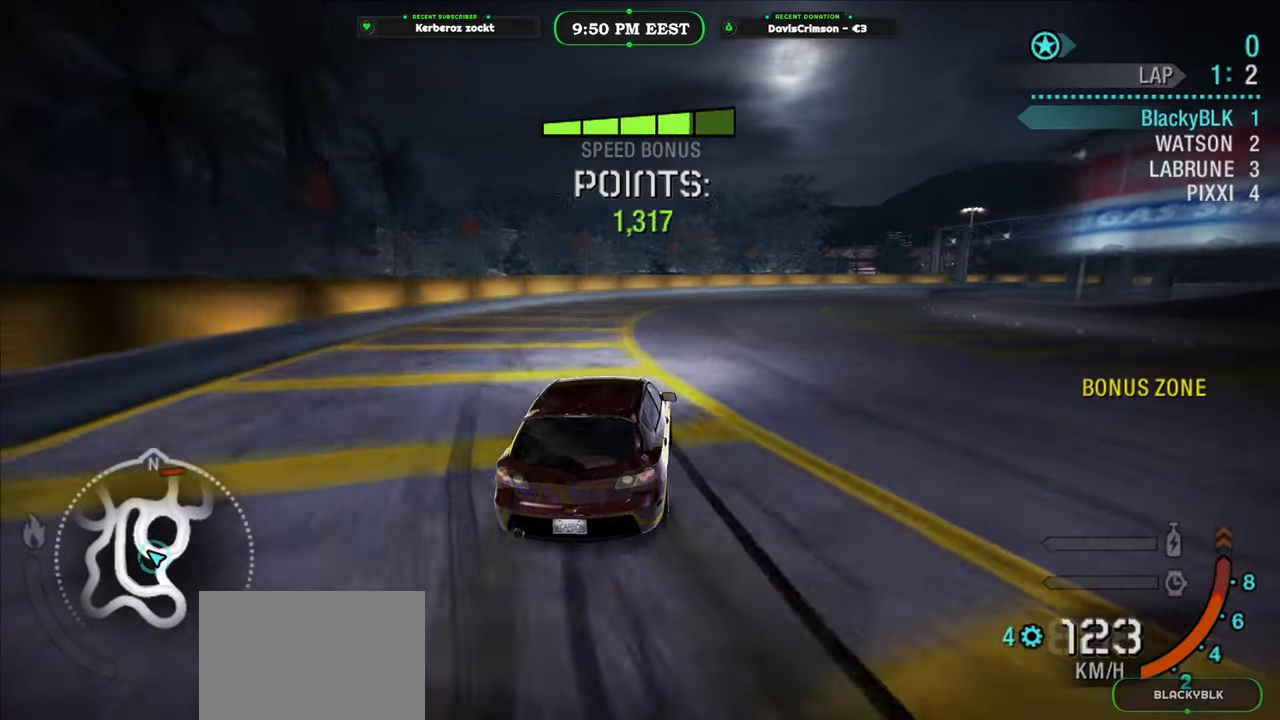
{"dt_ms": 500, "buttons": ["R2"], "left_stick": "right", "right_stick": "center", "events": [[183, "left_stick", "right"]]}
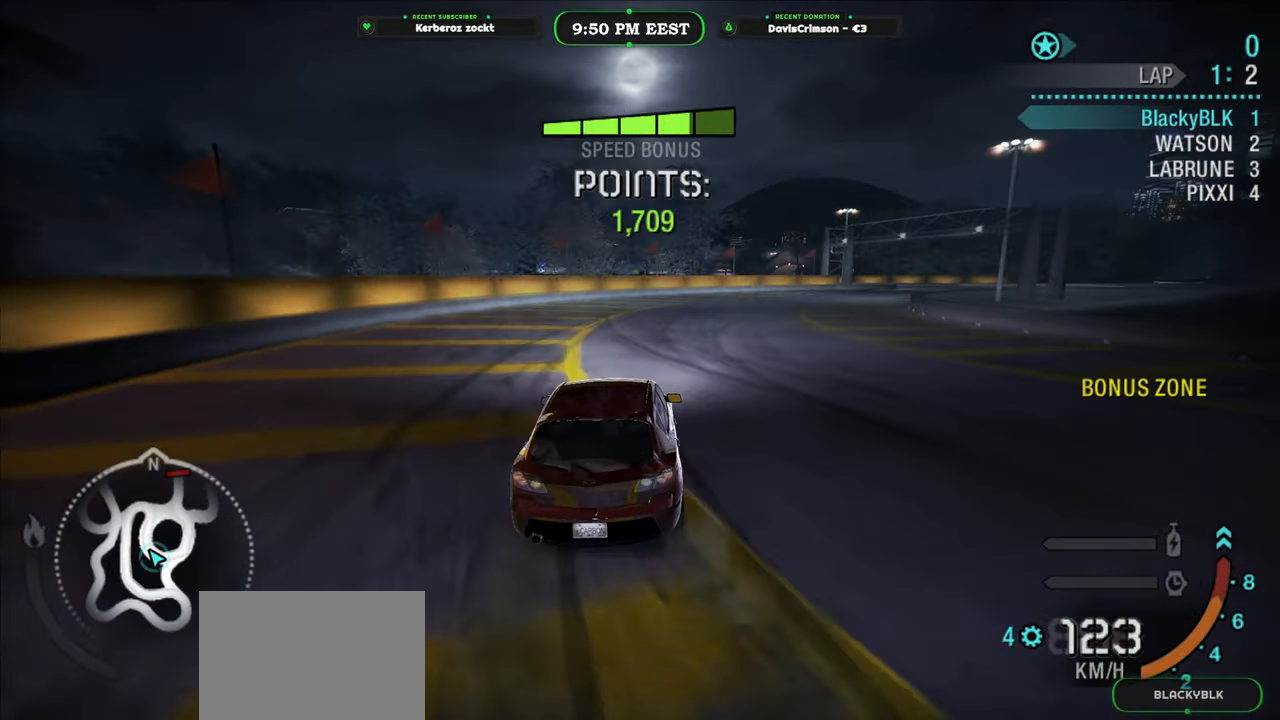
{"dt_ms": 500, "buttons": ["R2"], "left_stick": "right", "right_stick": "center", "events": []}
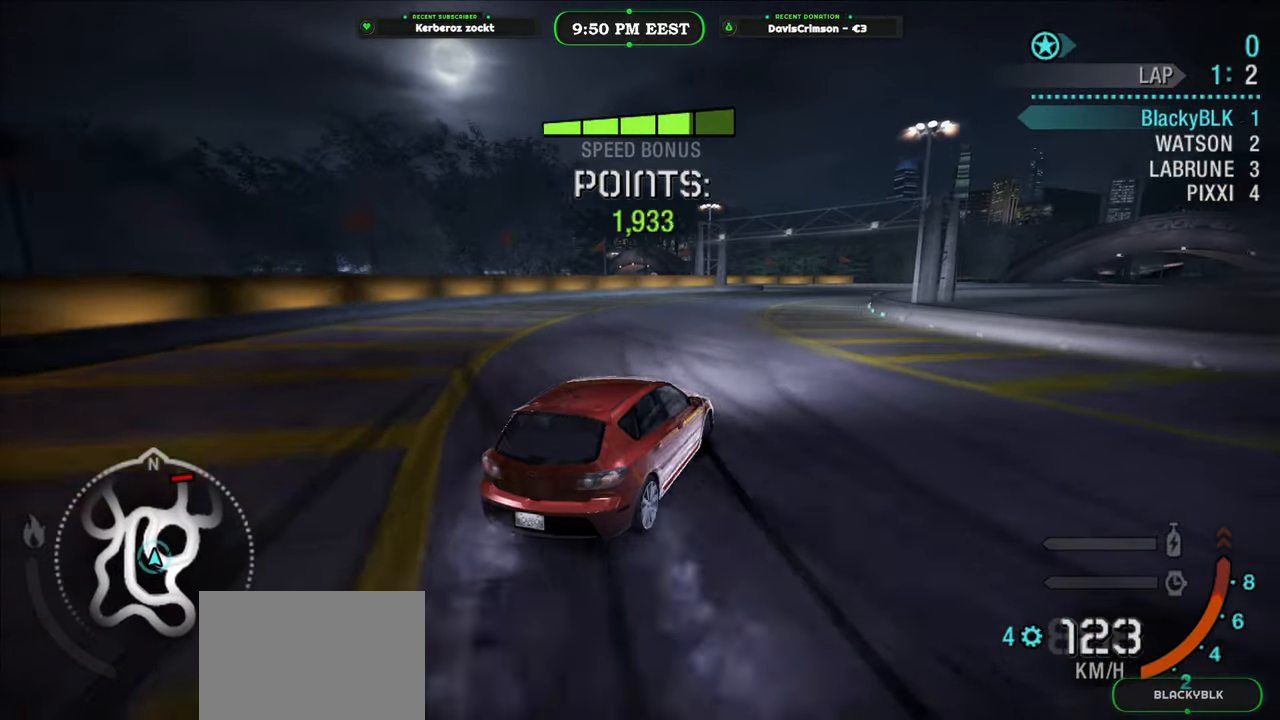
{"dt_ms": 500, "buttons": ["R2"], "left_stick": "center", "right_stick": "center", "events": [[117, "left_stick", "up-left"], [400, "left_stick", "center"]]}
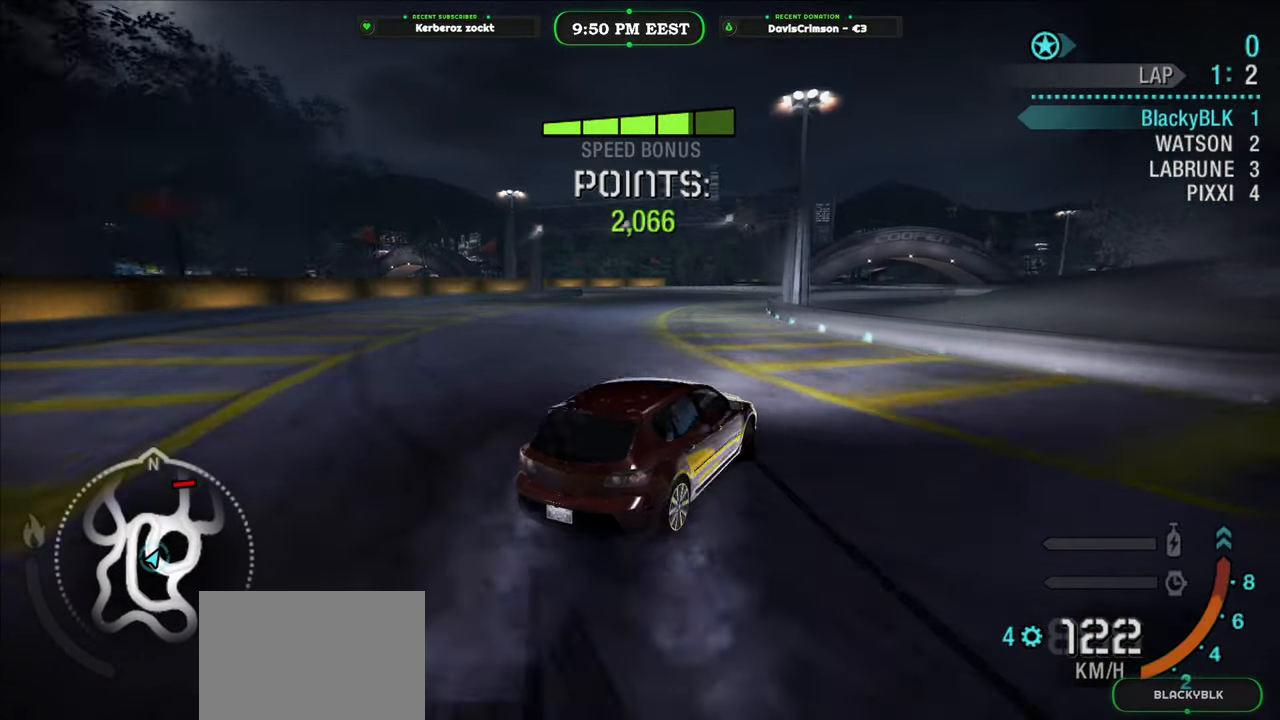
{"dt_ms": 500, "buttons": ["R2"], "left_stick": "up-left", "right_stick": "center"}
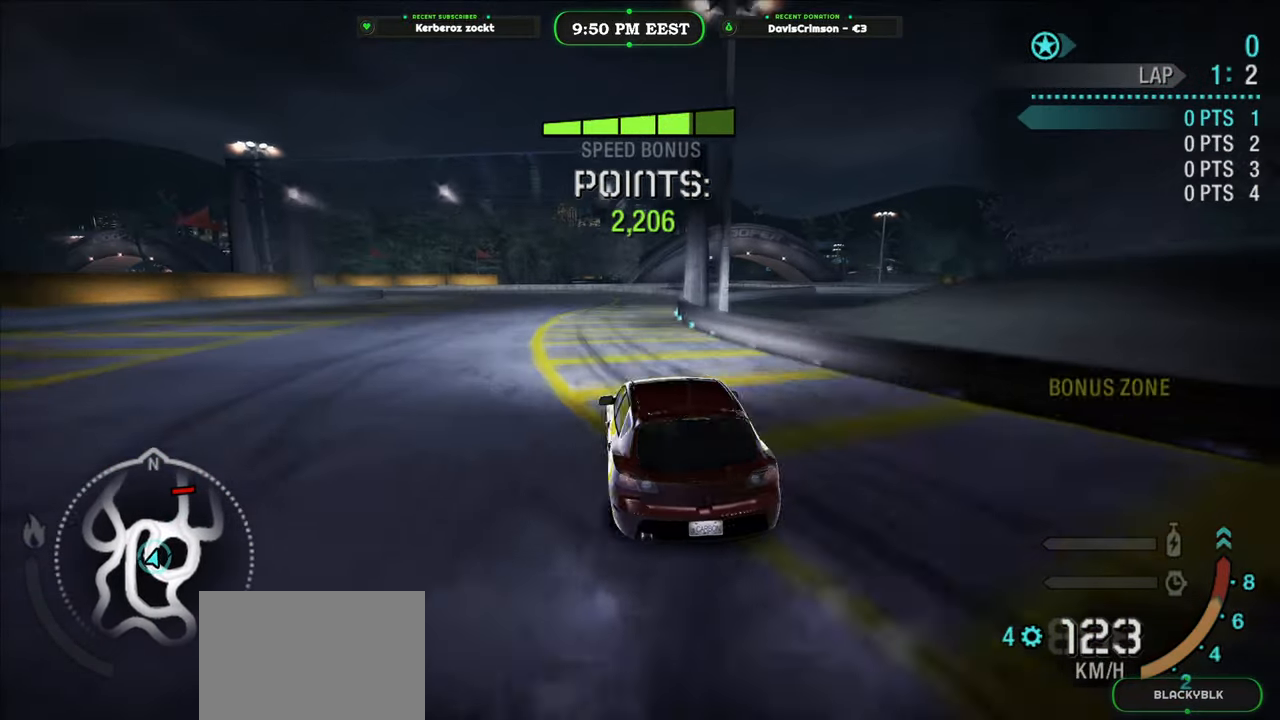
{"dt_ms": 500, "buttons": ["R2"], "left_stick": "right", "right_stick": "center"}
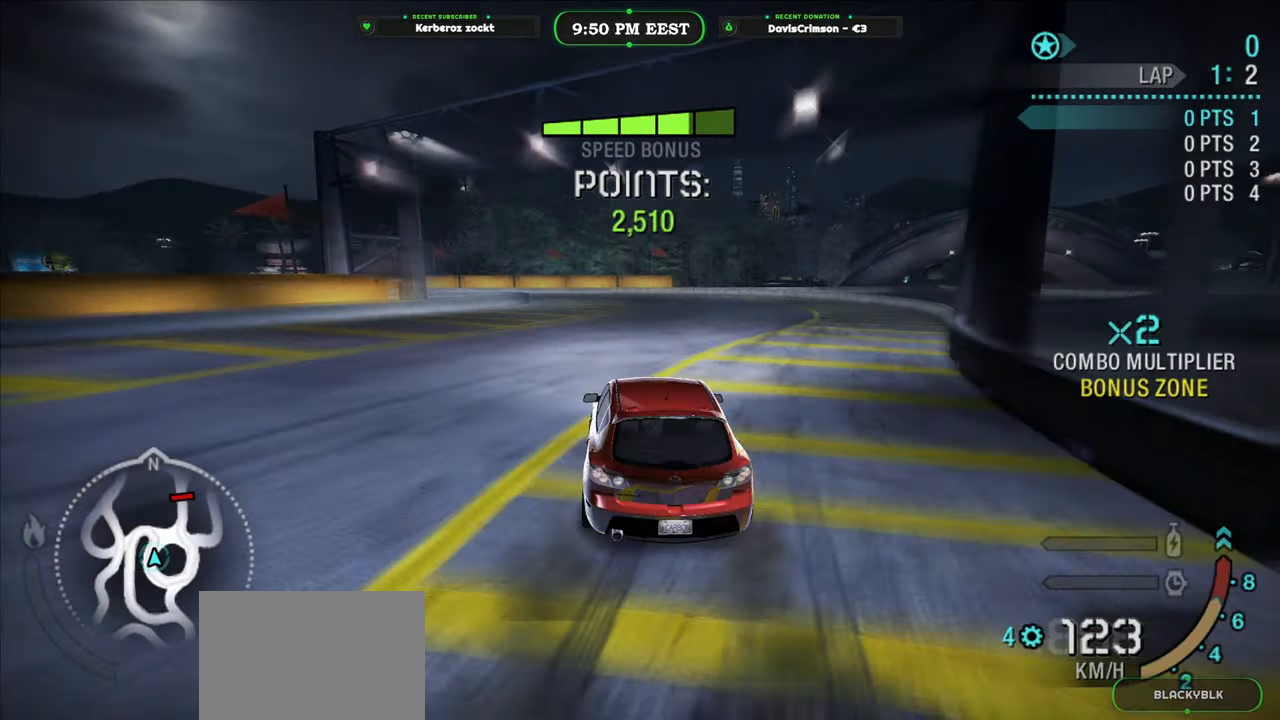
{"dt_ms": 500, "buttons": ["R2"], "left_stick": "left", "right_stick": "center", "events": [[83, "left_stick", "center"], [267, "left_stick", "left"]]}
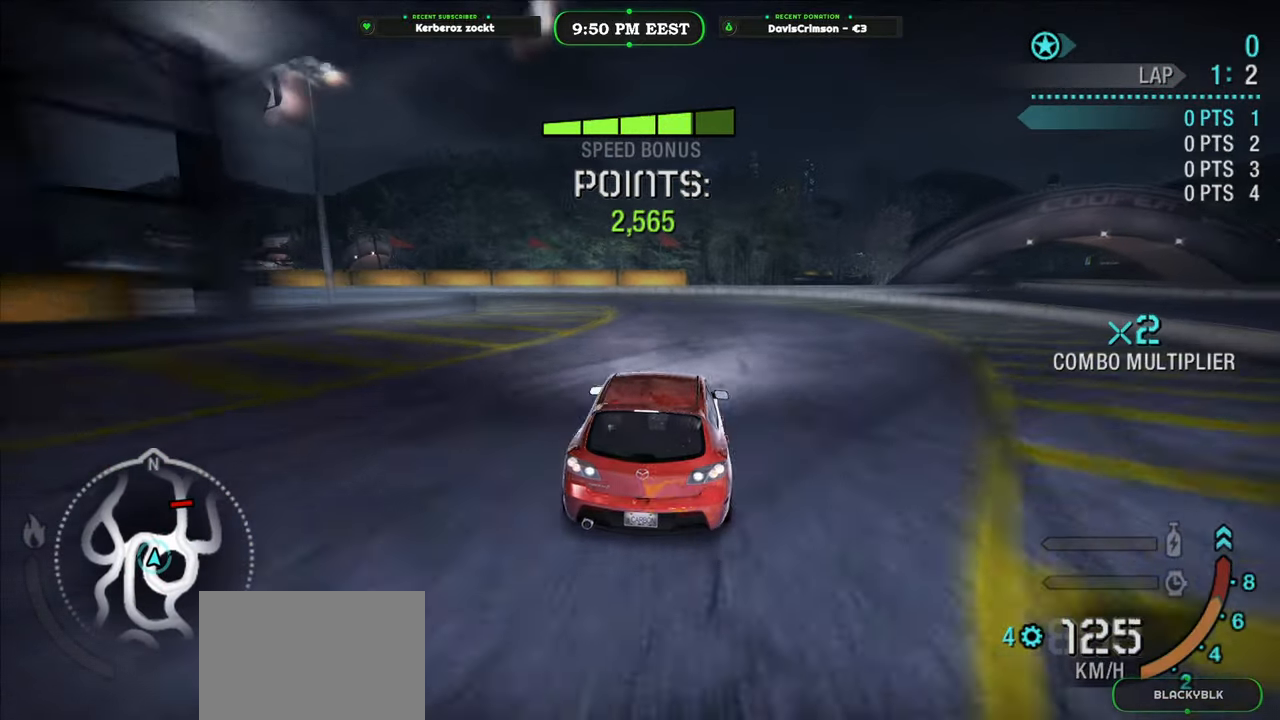
{"dt_ms": 500, "buttons": ["R2"], "left_stick": "left", "right_stick": "center", "events": []}
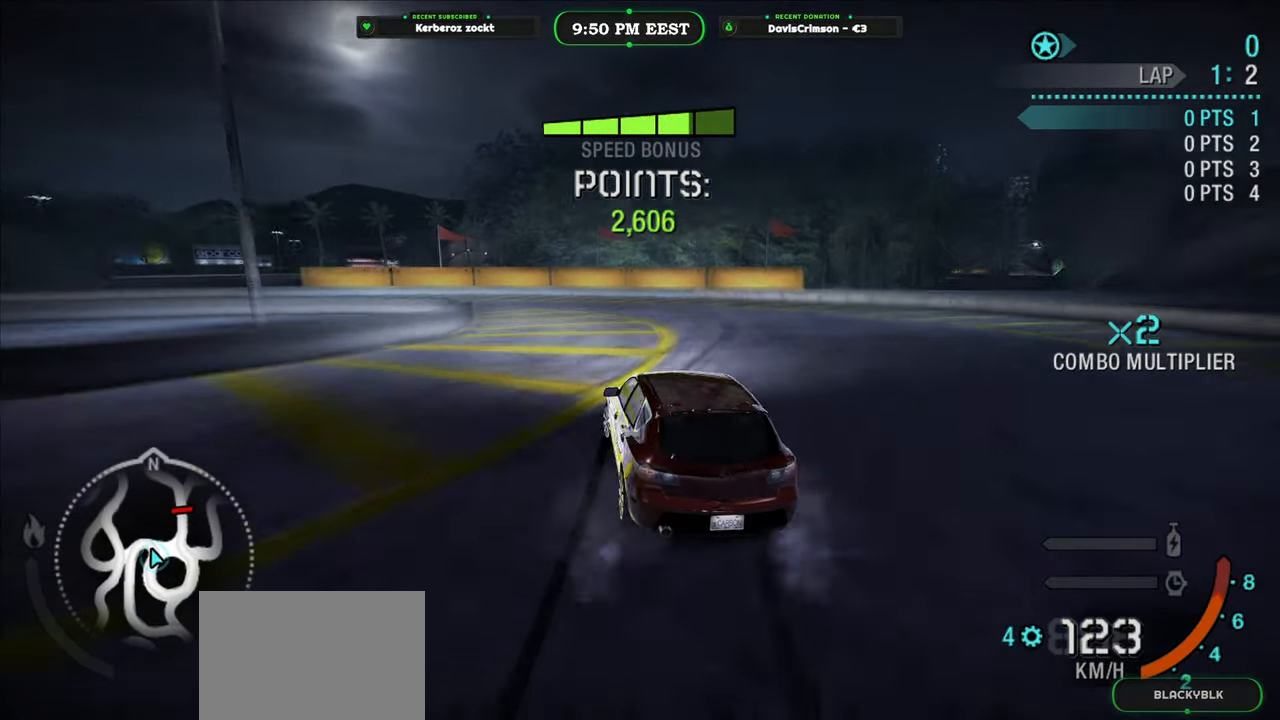
{"dt_ms": 500, "buttons": ["R2"], "left_stick": "left", "right_stick": "center", "events": []}
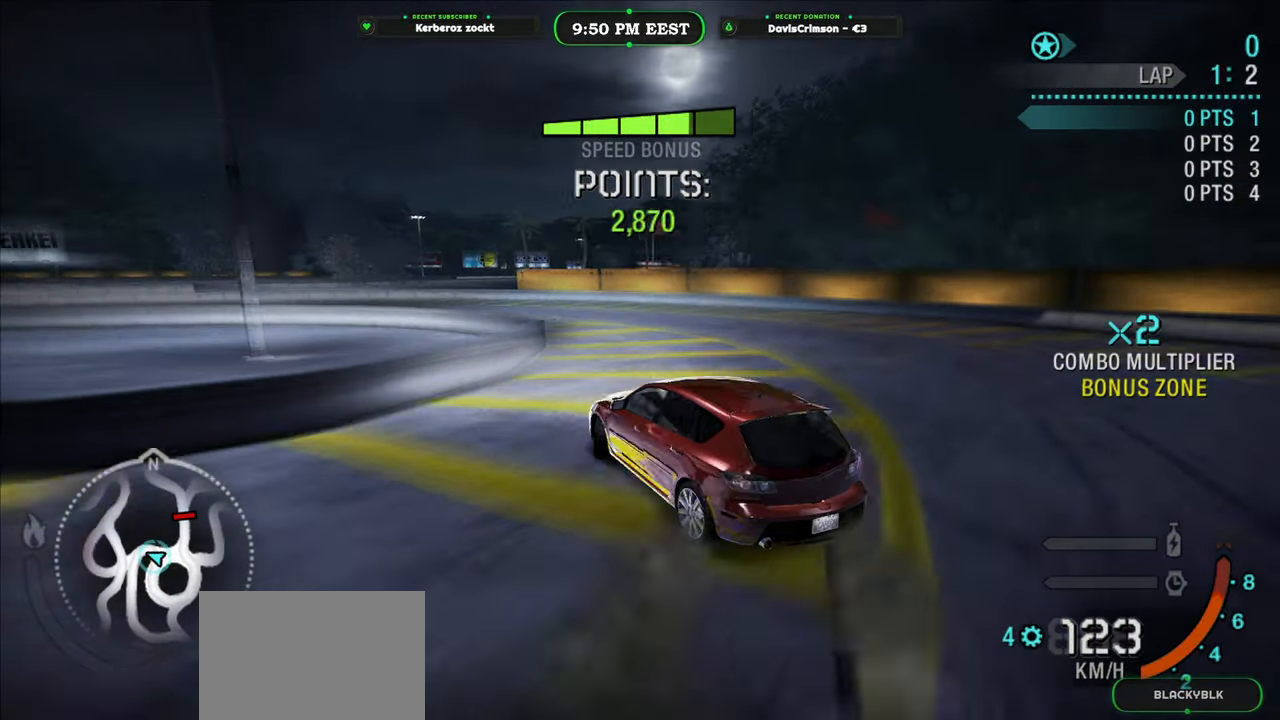
{"dt_ms": 500, "buttons": ["R2"], "left_stick": "left", "right_stick": "center", "events": []}
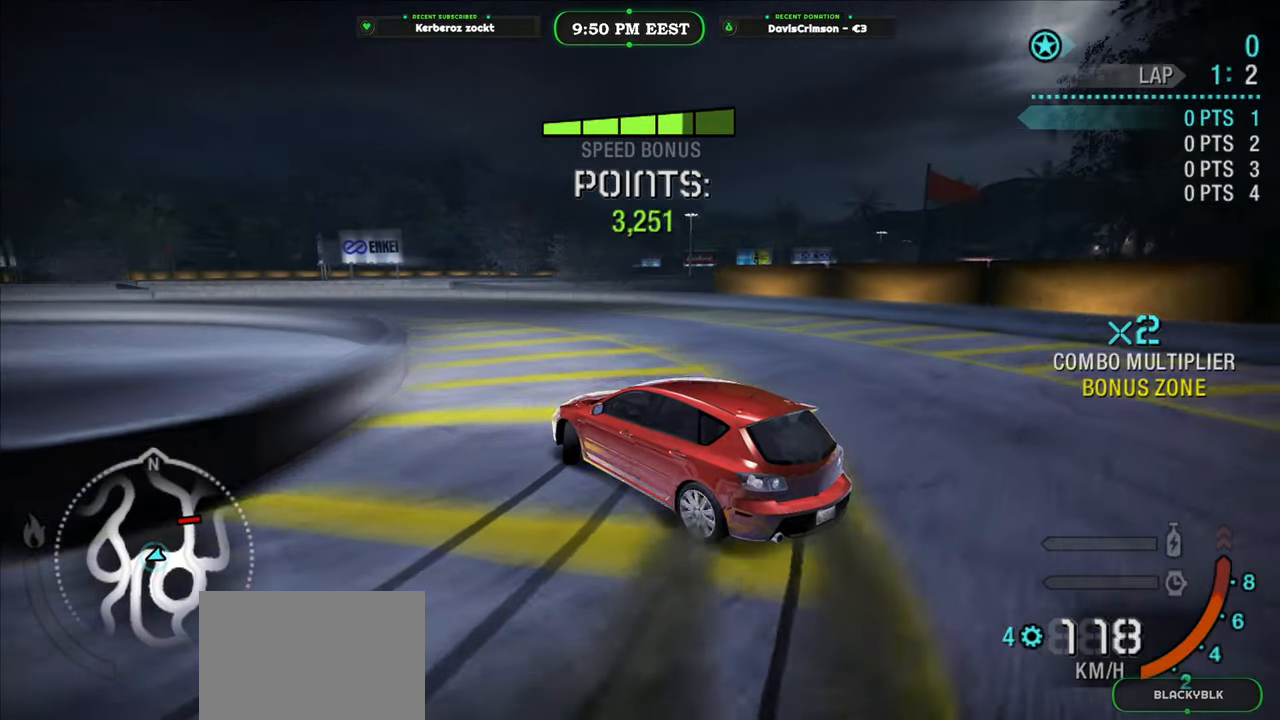
{"dt_ms": 1000, "buttons": ["R2"], "left_stick": "left", "right_stick": "center", "events": [[133, "left_stick", "center"], [350, "left_stick", "left"], [517, "left_stick", "center"], [667, "left_stick", "left"]]}
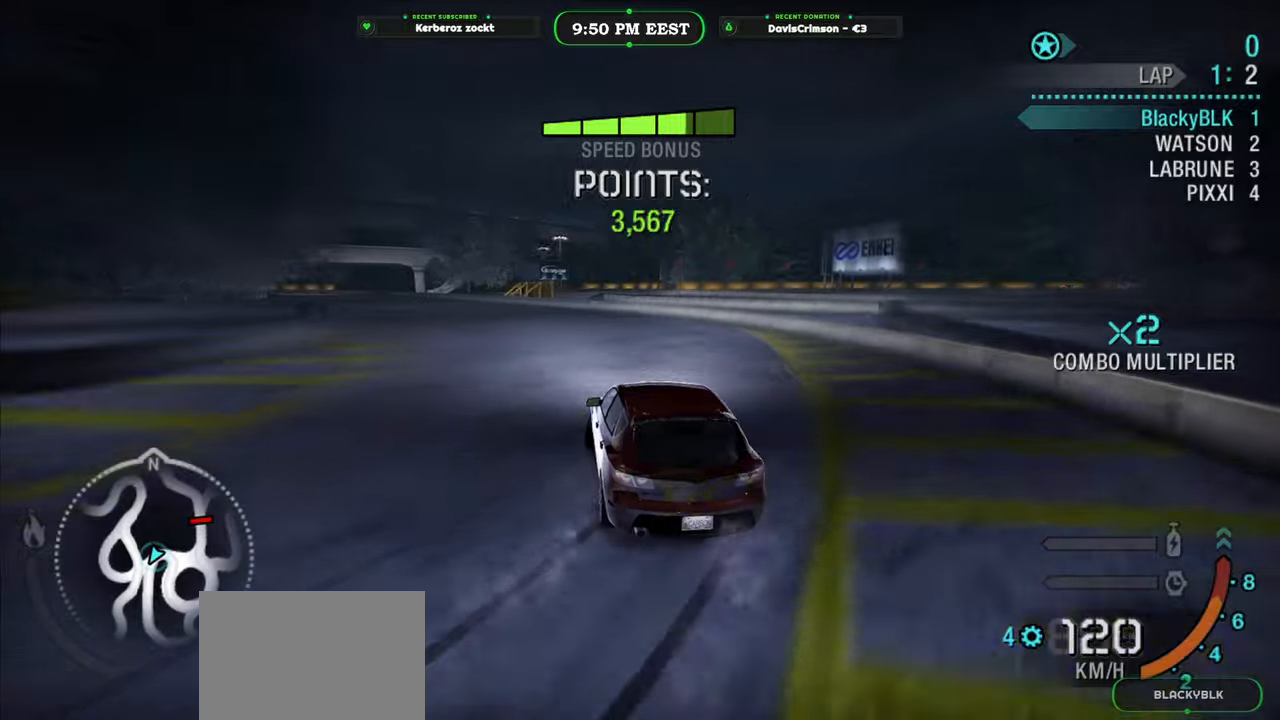
{"dt_ms": 500, "buttons": ["R2"], "left_stick": "left", "right_stick": "center", "events": []}